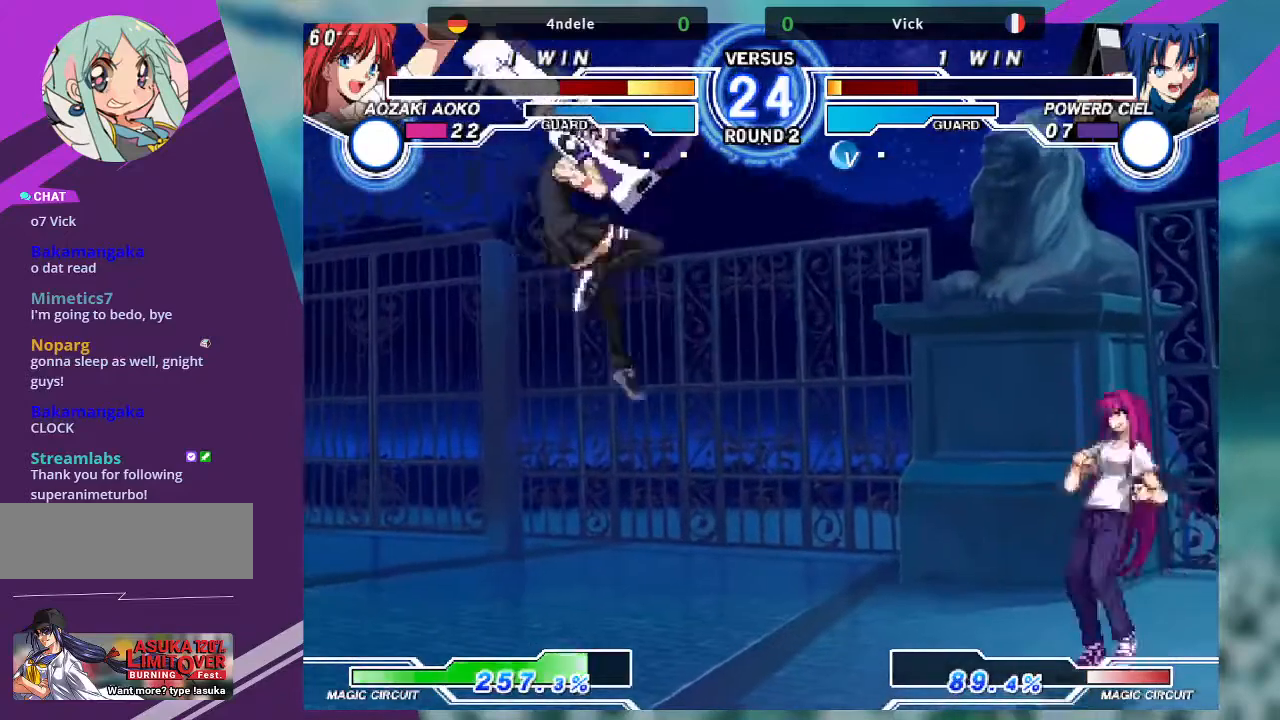
Gameplay with a controller (arcade stick); each line is a JSON object with the inputs held at the frame after it. "events" lists button and stick changes between this image and that frame as [ms after this image, input, new state], when the widget could be followed in between. Not read: L3 R3.
{"buttons": [], "left_stick": "down-left", "events": [[233, "left_stick", "left"], [333, "left_stick", "down-left"]]}
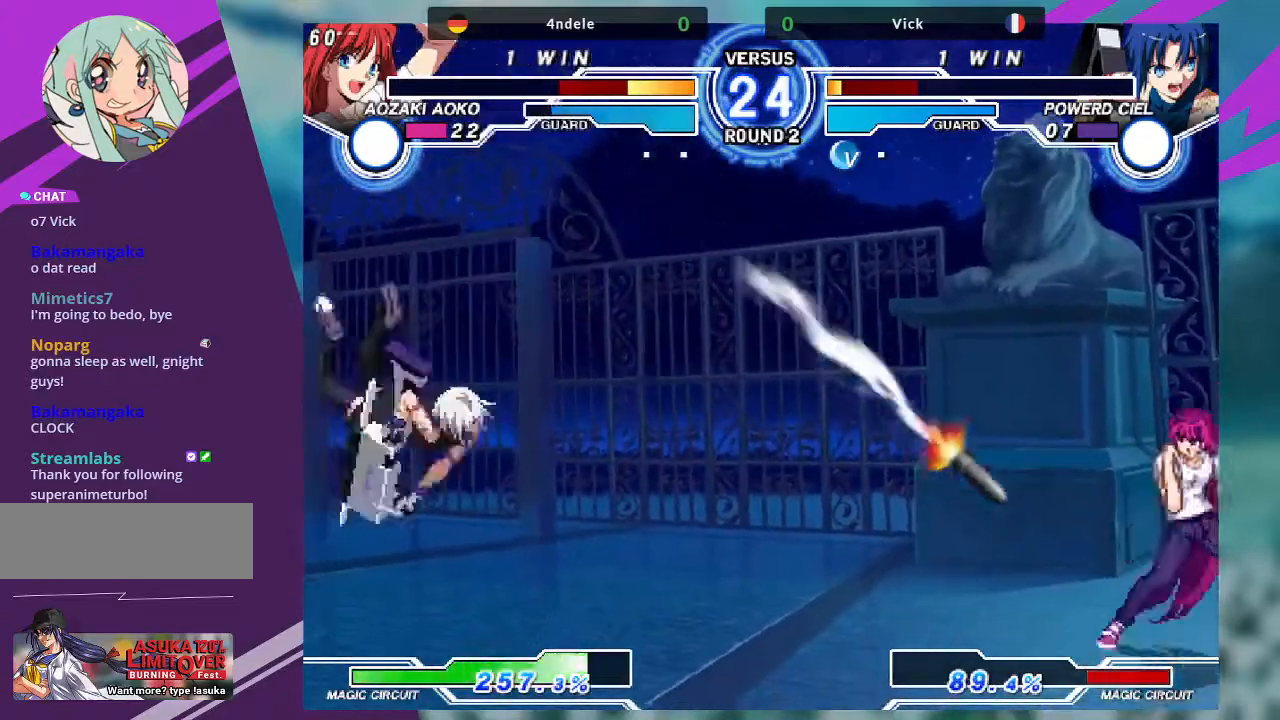
{"buttons": [], "left_stick": "down-left", "events": []}
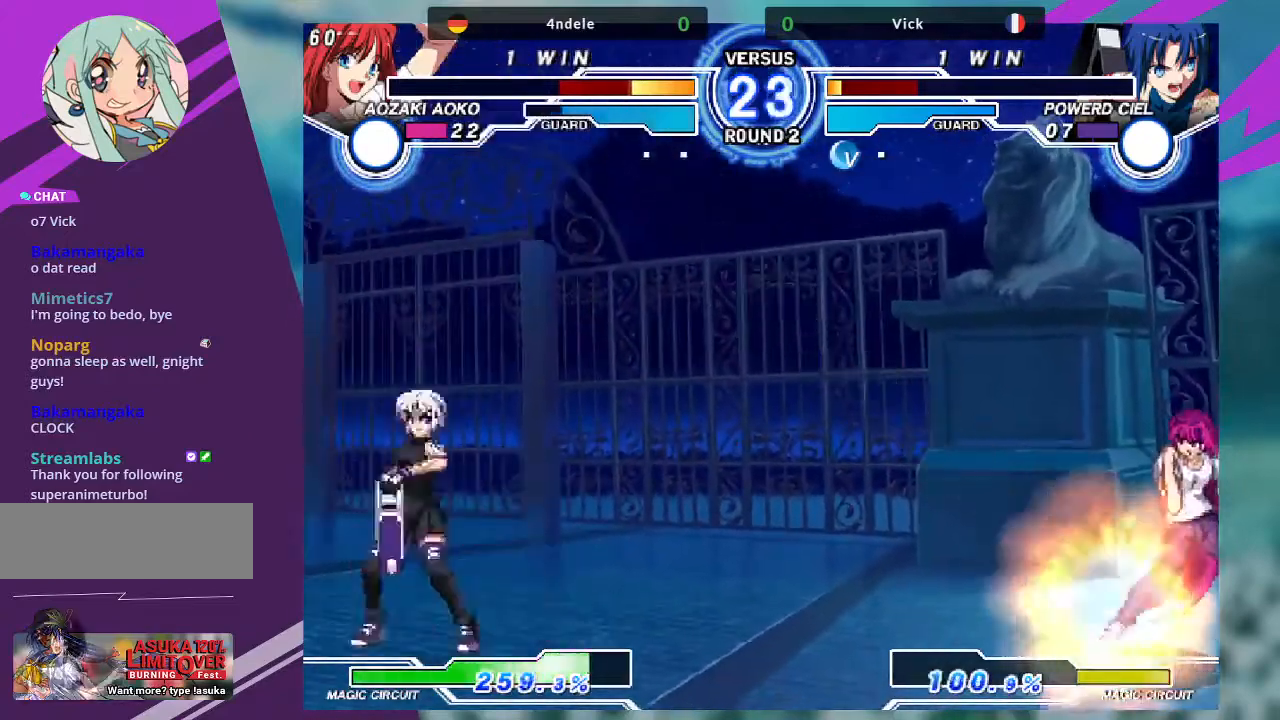
{"buttons": [], "left_stick": "left", "events": [[33, "SQUARE", "down"], [33, "left_stick", "center"], [200, "SQUARE", "up"], [434, "left_stick", "left"]]}
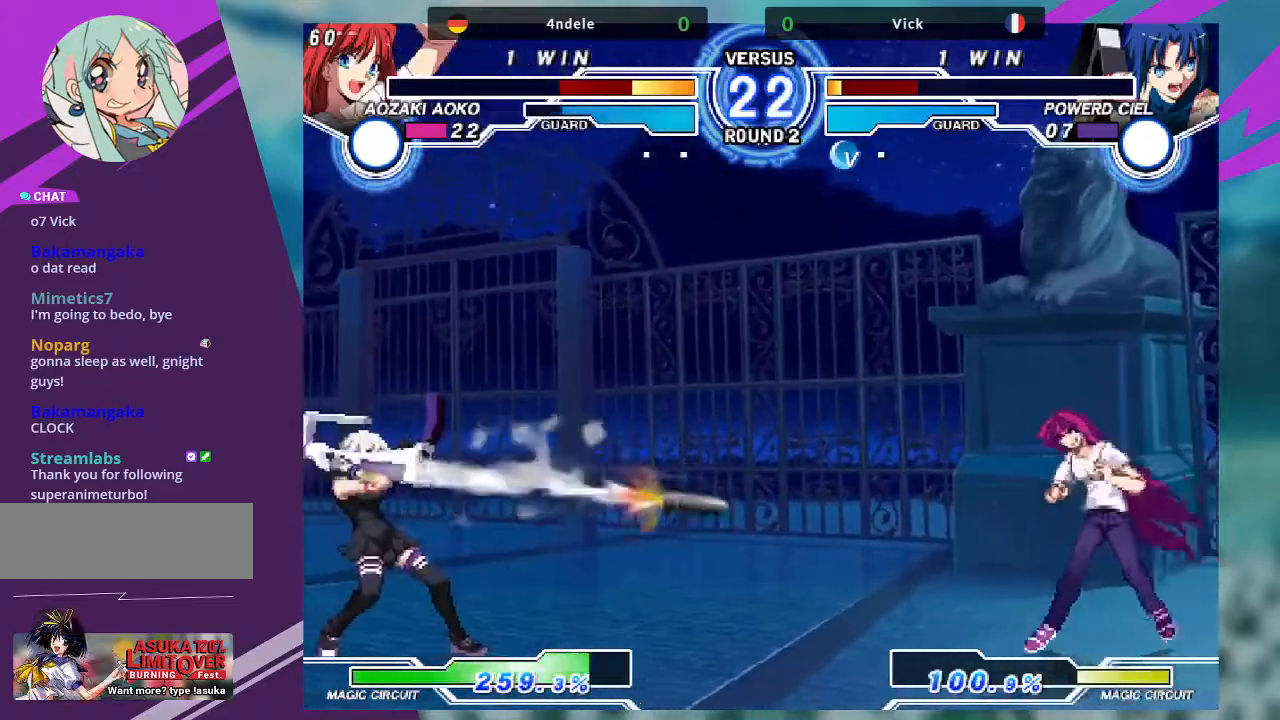
{"buttons": [], "left_stick": "right", "events": [[234, "left_stick", "center"], [301, "left_stick", "right"], [401, "left_stick", "center"], [467, "left_stick", "right"]]}
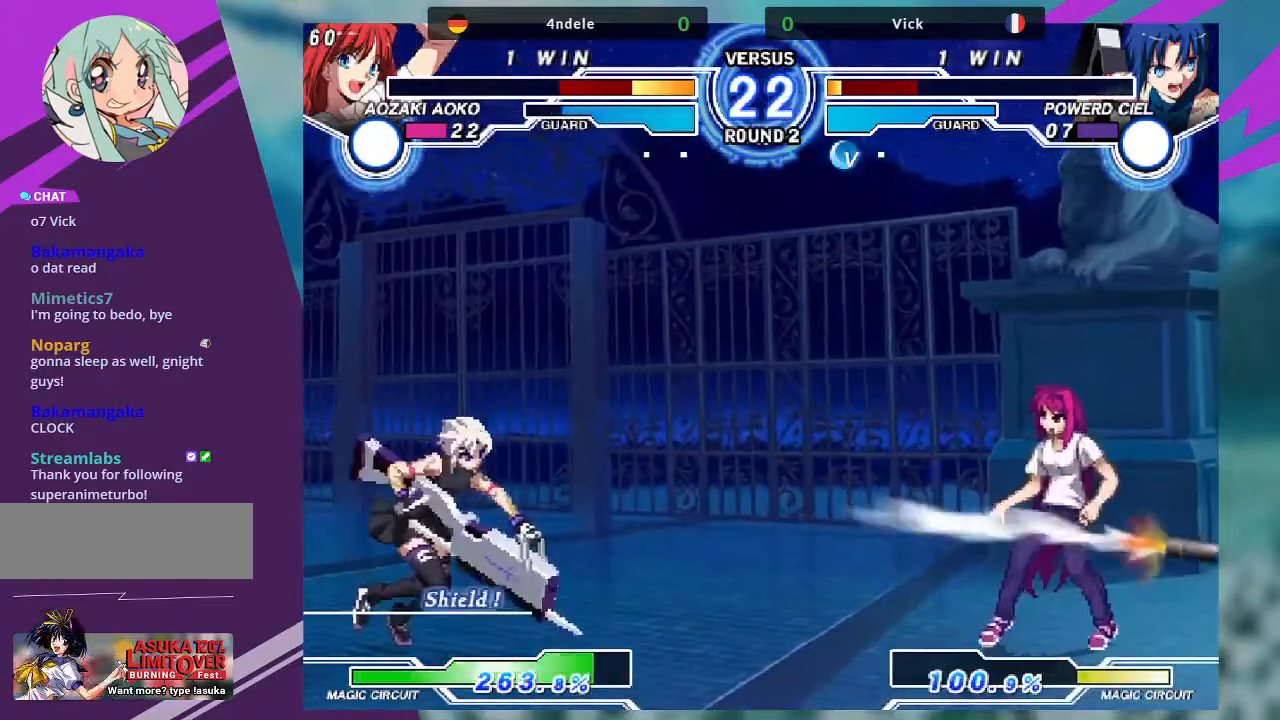
{"buttons": ["R1"], "left_stick": "down-left", "events": [[333, "left_stick", "down-left"], [434, "R1", "down"]]}
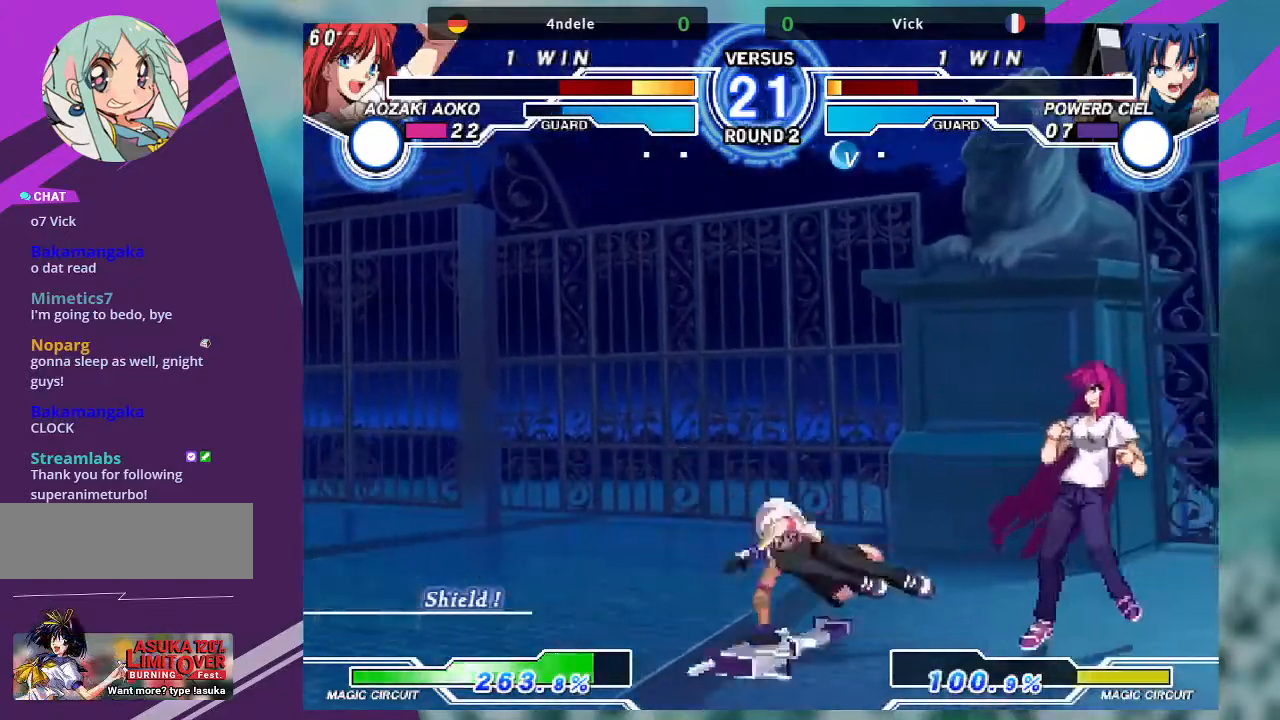
{"buttons": ["SQUARE"], "left_stick": "center", "events": [[34, "R1", "up"], [67, "left_stick", "down-right"], [134, "SQUARE", "down"], [167, "left_stick", "up-right"], [234, "left_stick", "center"]]}
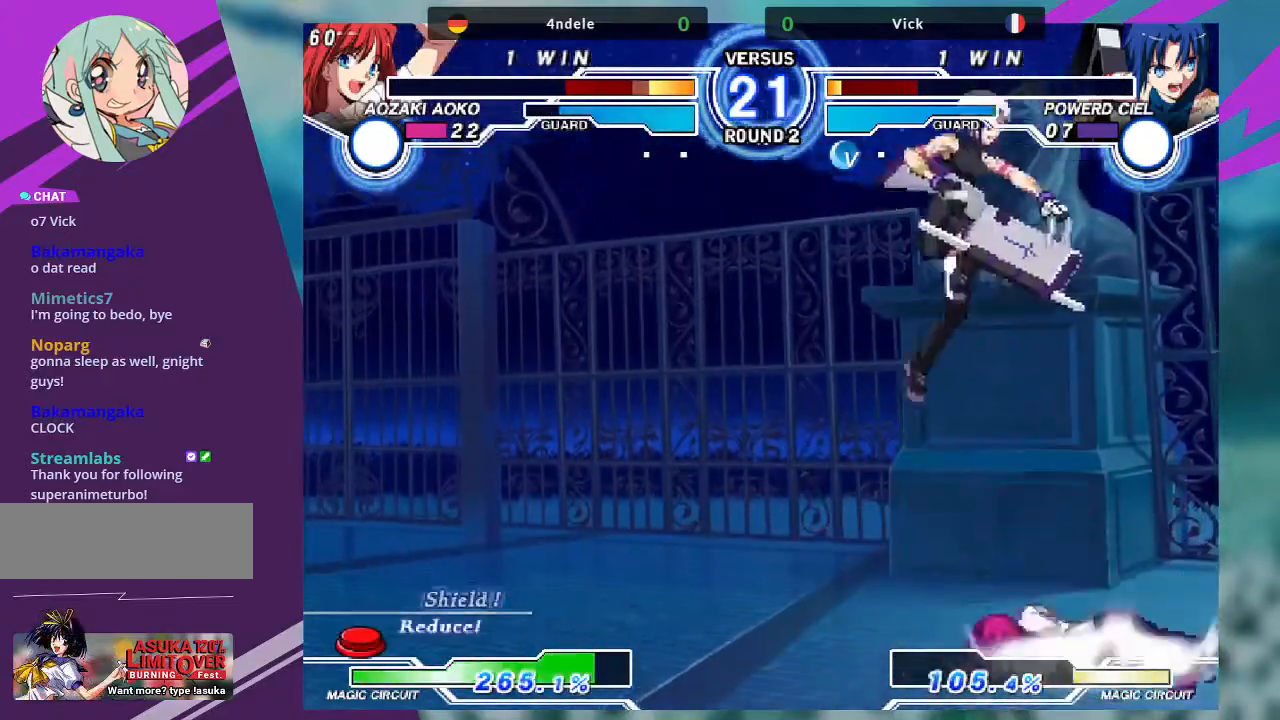
{"buttons": [], "left_stick": "up", "events": [[300, "SQUARE", "up"], [400, "left_stick", "up"]]}